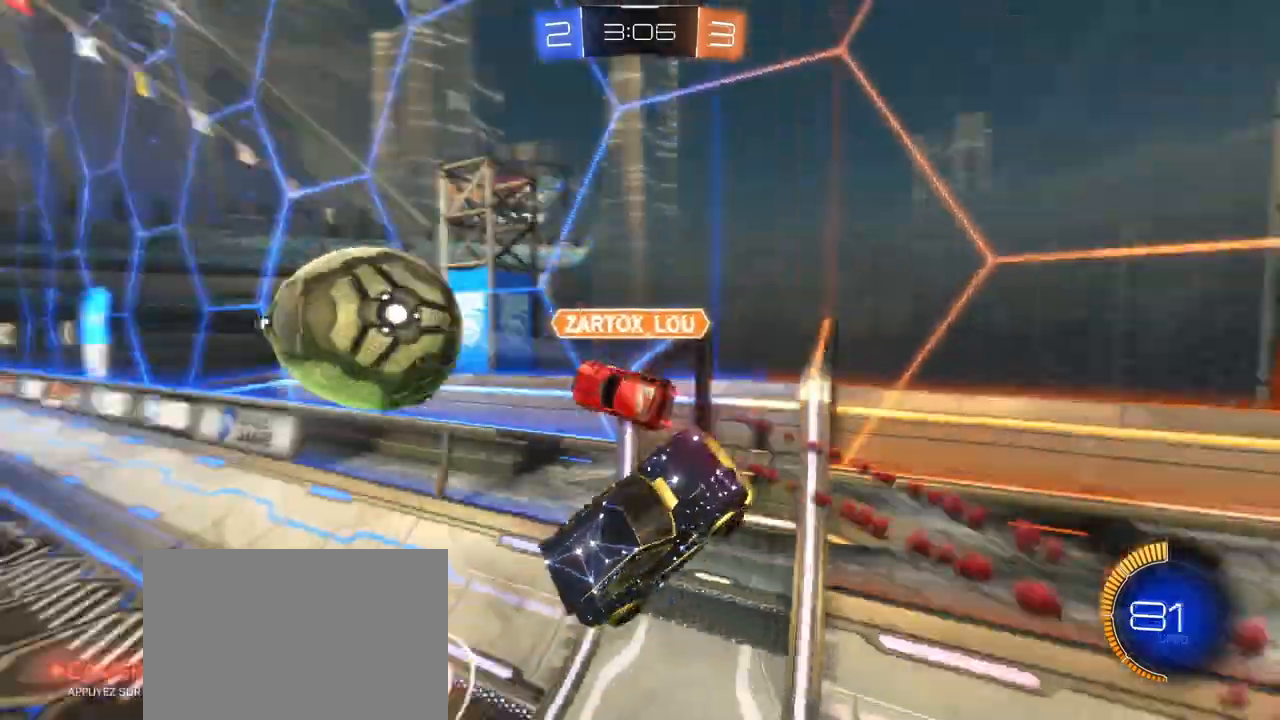
Gameplay with a controller (PlayStation layout); each line is a JSON object with the inputs held at the frame after it. "events" lists button and stick changes between this image and that frame as [ms after this image, input, new state], when the widget could be followed in between.
{"buttons": ["R2"], "left_stick": "center", "right_stick": "center", "events": [[433, "left_stick", "center"]]}
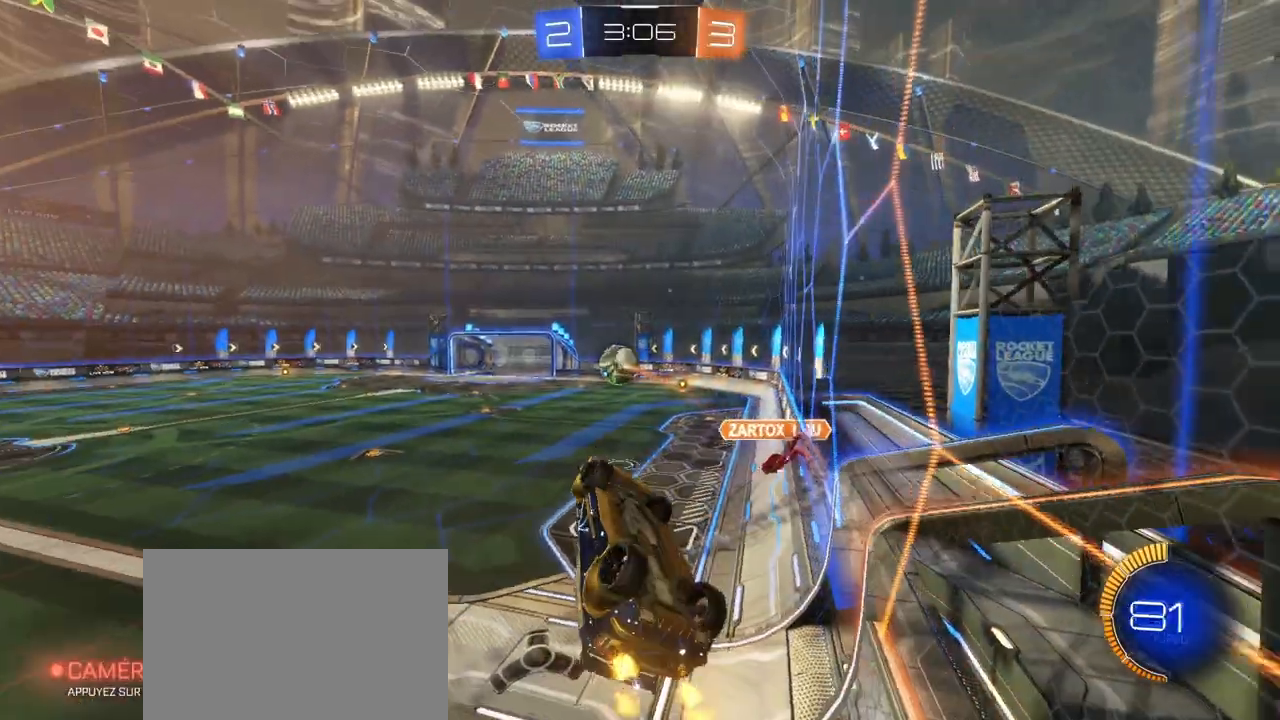
{"buttons": ["R2"], "left_stick": "center", "right_stick": "center", "events": [[33, "left_stick", "up-right"], [50, "L1", "down"], [200, "L1", "up"], [233, "left_stick", "center"]]}
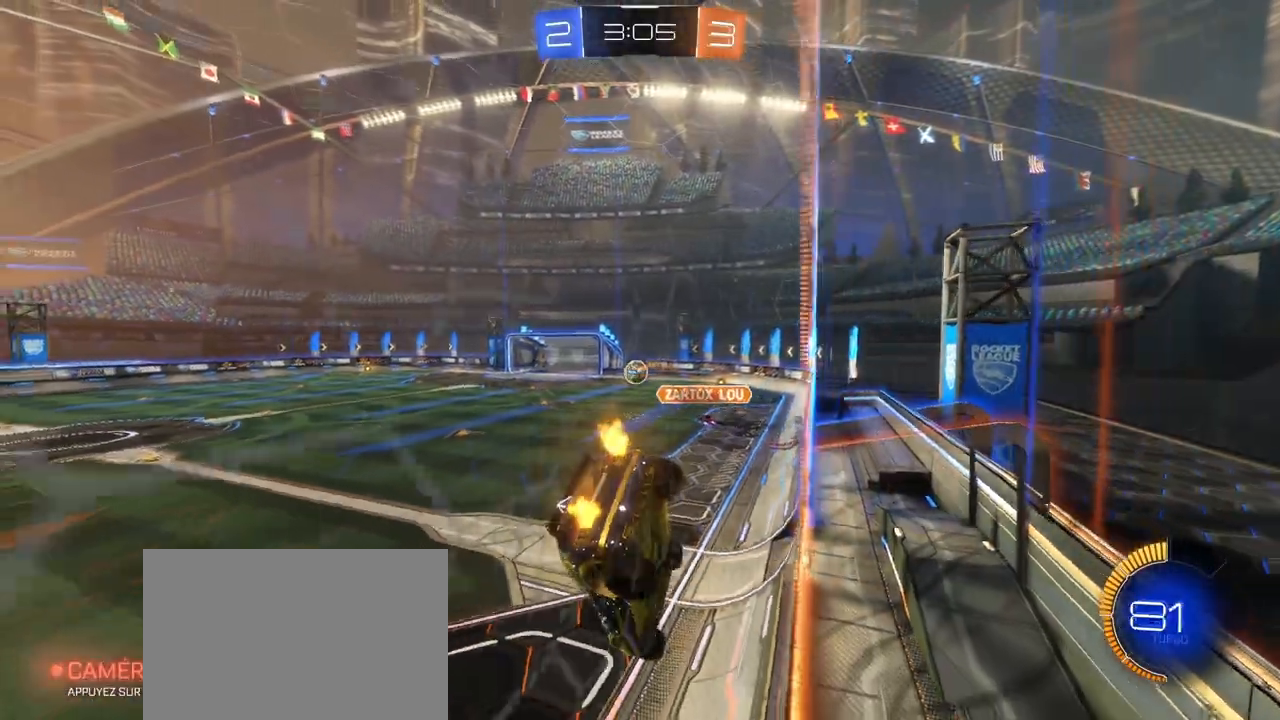
{"buttons": ["R1", "R2"], "left_stick": "right", "right_stick": "center", "events": [[300, "R1", "down"], [317, "left_stick", "right"]]}
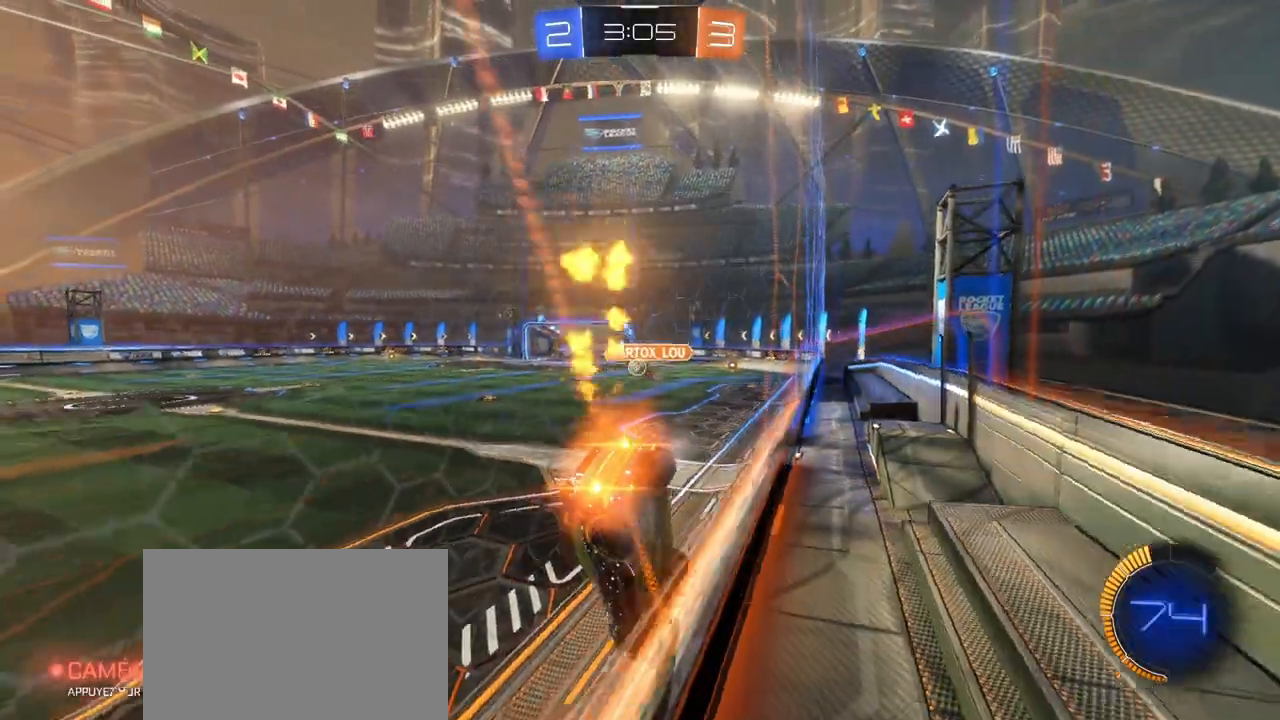
{"buttons": ["R1", "R2"], "left_stick": "right", "right_stick": "center", "events": []}
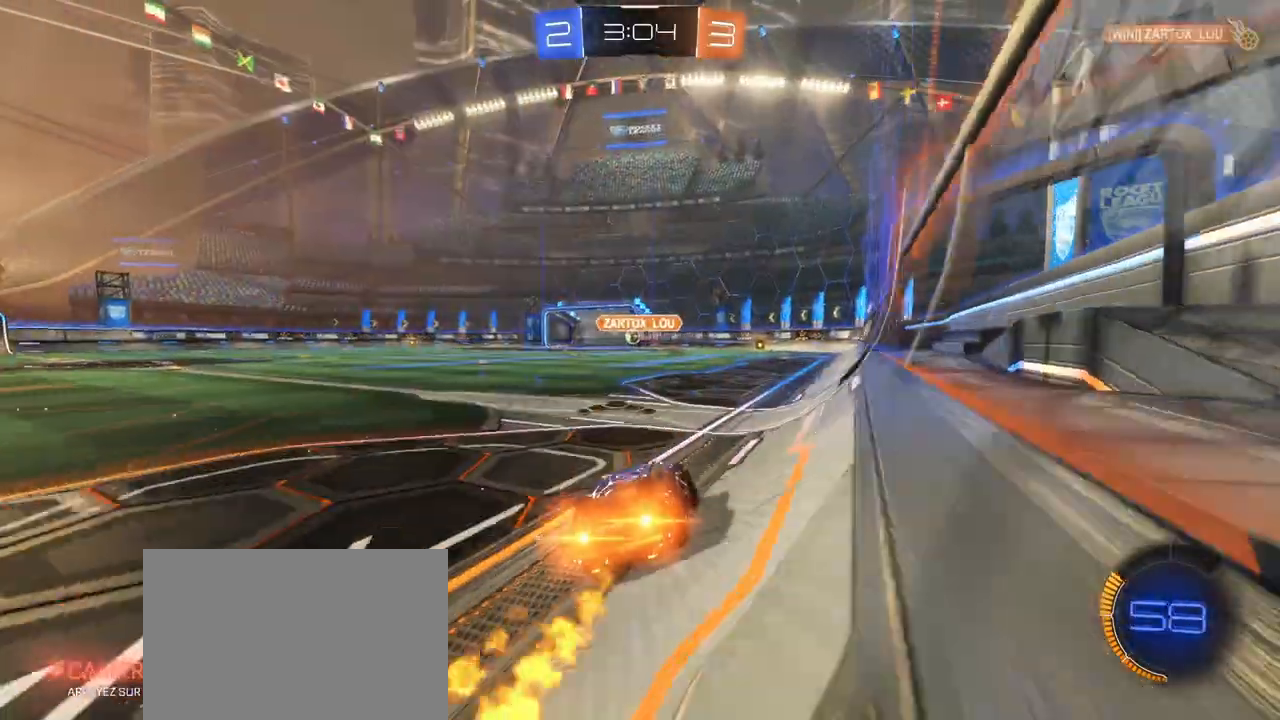
{"buttons": ["R1", "R2"], "left_stick": "center", "right_stick": "center", "events": [[150, "left_stick", "down-right"], [400, "left_stick", "center"]]}
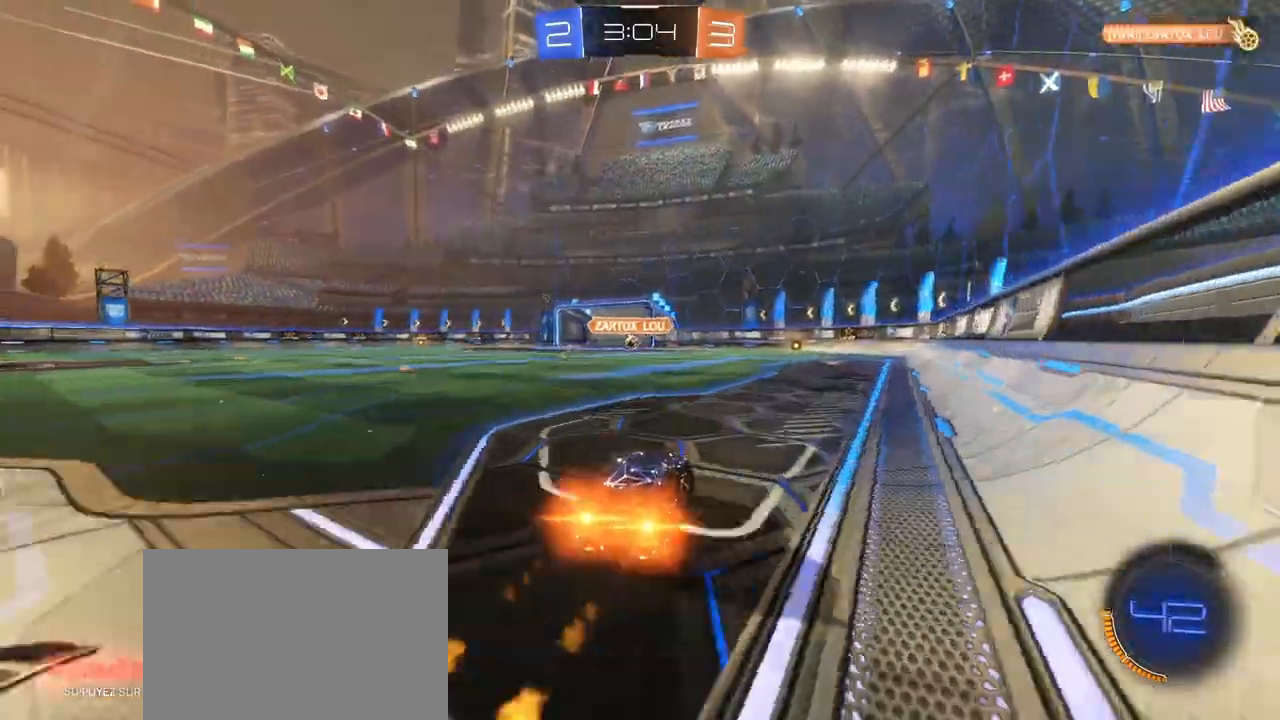
{"buttons": ["TRIANGLE", "R2"], "left_stick": "right", "right_stick": "center", "events": [[100, "left_stick", "right"], [233, "R1", "up"], [500, "TRIANGLE", "down"]]}
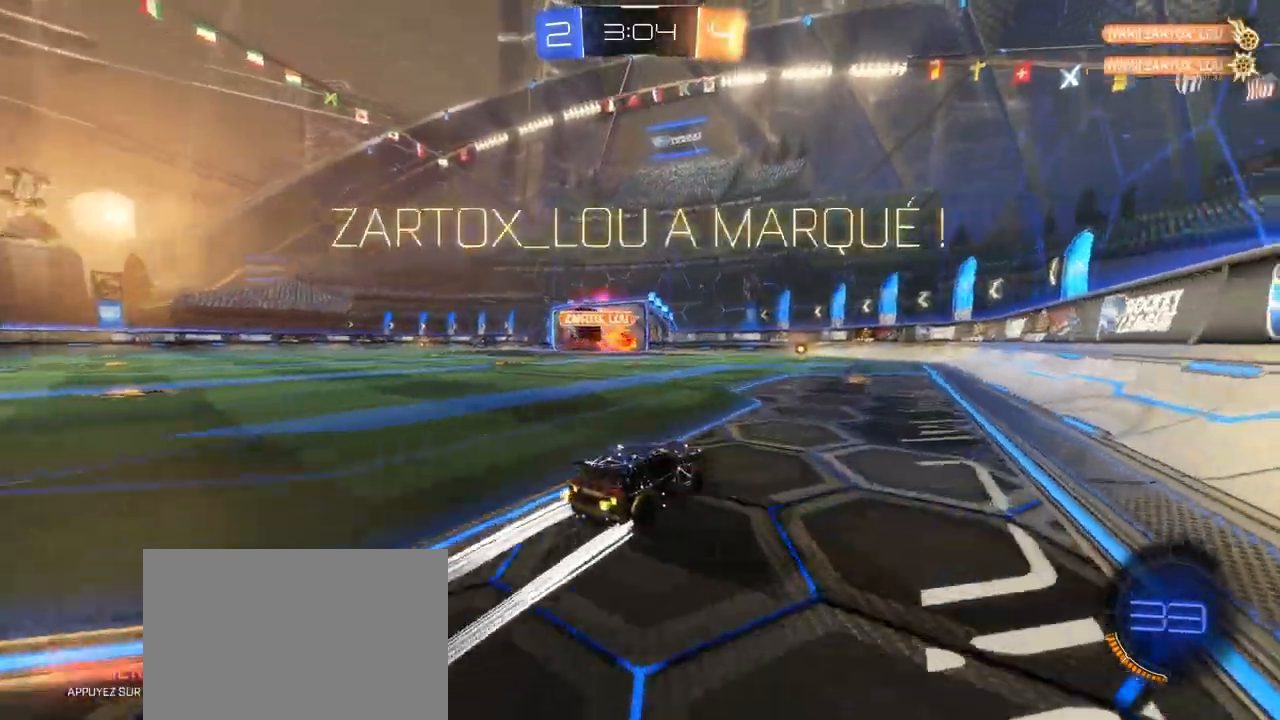
{"buttons": ["R2"], "left_stick": "right", "right_stick": "center", "events": [[183, "TRIANGLE", "up"]]}
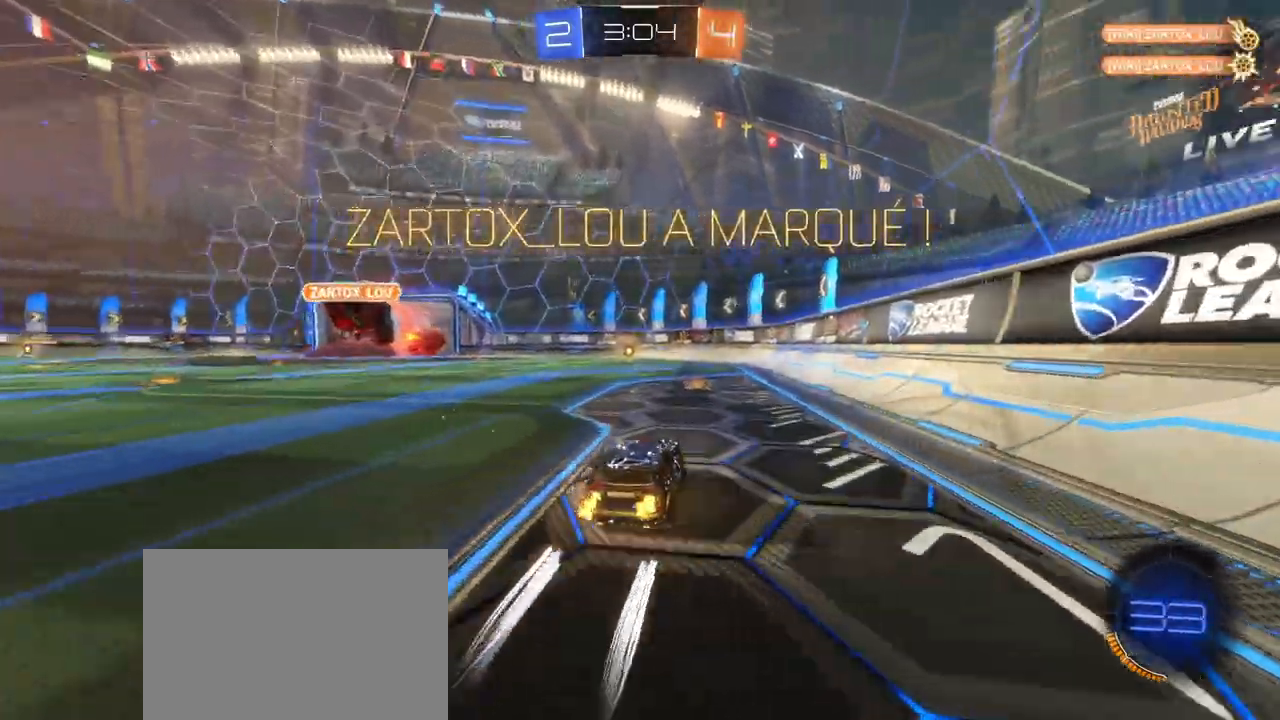
{"buttons": ["R1", "R2"], "left_stick": "left", "right_stick": "center", "events": [[267, "left_stick", "down-left"], [383, "left_stick", "left"], [450, "R1", "down"]]}
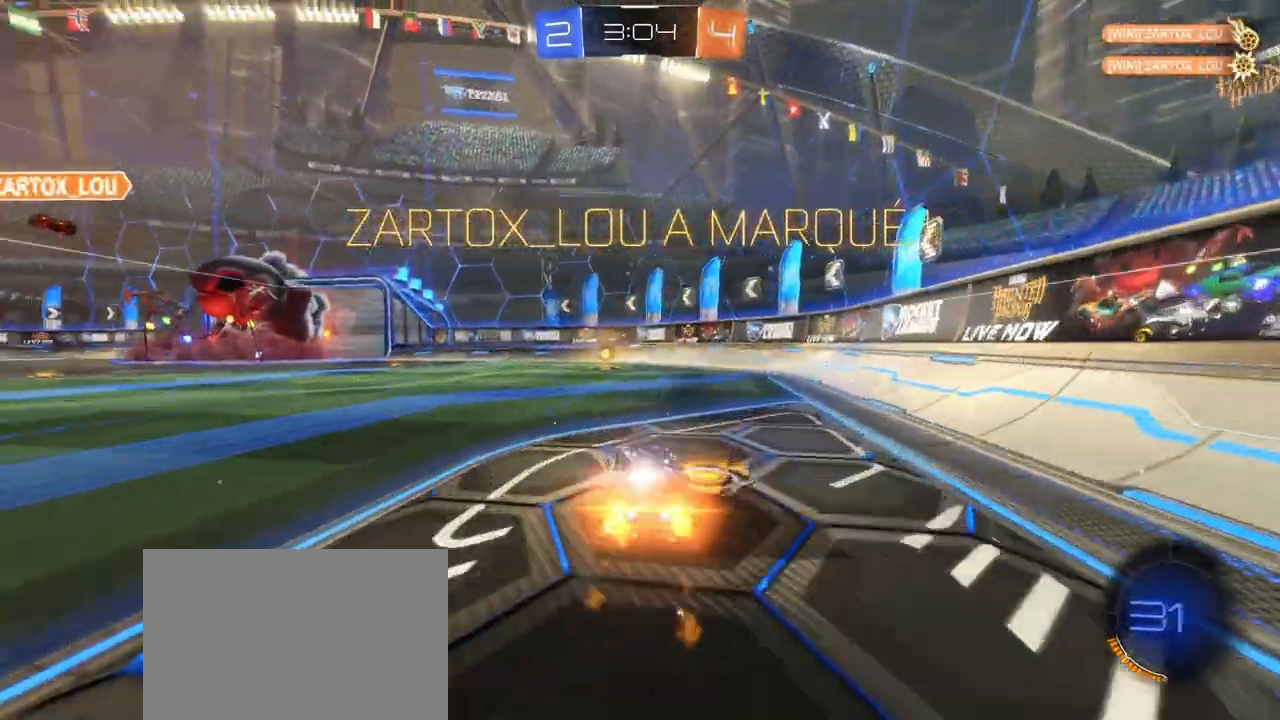
{"buttons": ["R2"], "left_stick": "left", "right_stick": "center", "events": [[183, "left_stick", "center"], [300, "R1", "up"], [483, "left_stick", "left"]]}
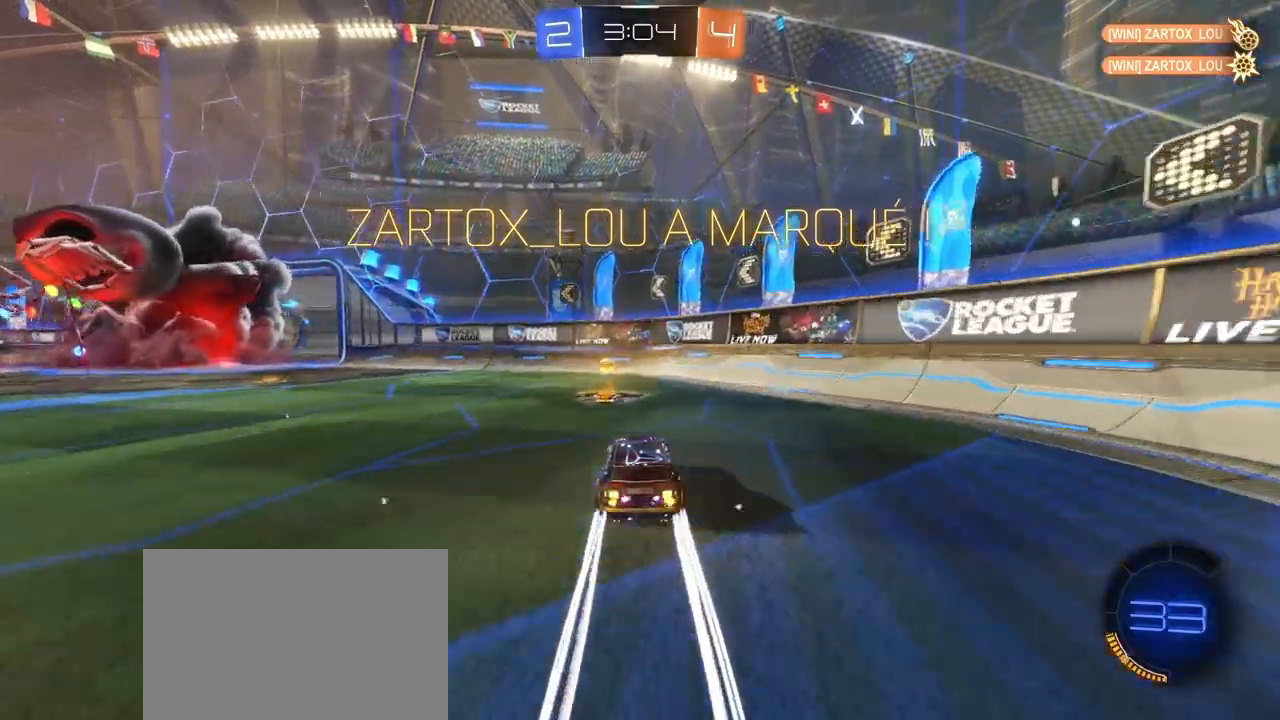
{"buttons": ["CROSS", "L1", "R2"], "left_stick": "left", "right_stick": "center", "events": [[267, "CROSS", "down"], [283, "L1", "down"]]}
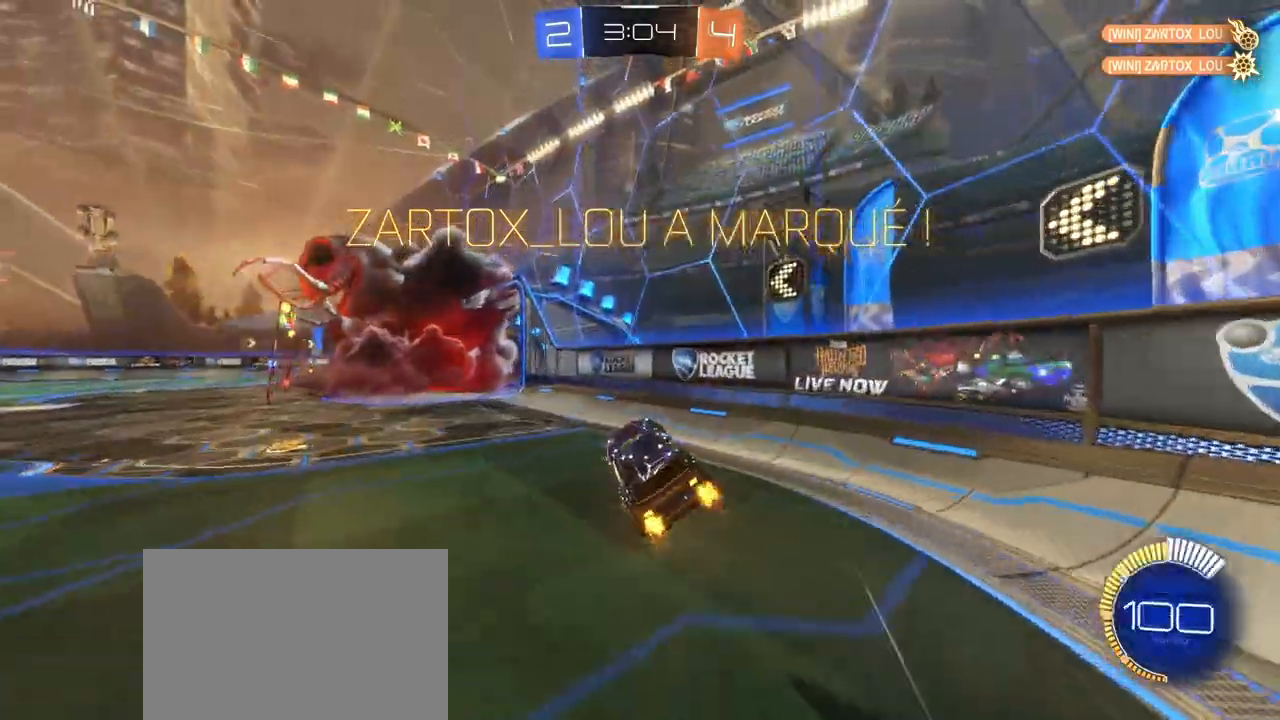
{"buttons": ["R2"], "left_stick": "left", "right_stick": "center", "events": [[100, "CROSS", "up"], [133, "L1", "up"], [233, "L1", "down"], [233, "left_stick", "right"], [267, "CROSS", "down"], [367, "left_stick", "center"], [400, "L1", "up"], [417, "left_stick", "left"], [450, "CROSS", "up"]]}
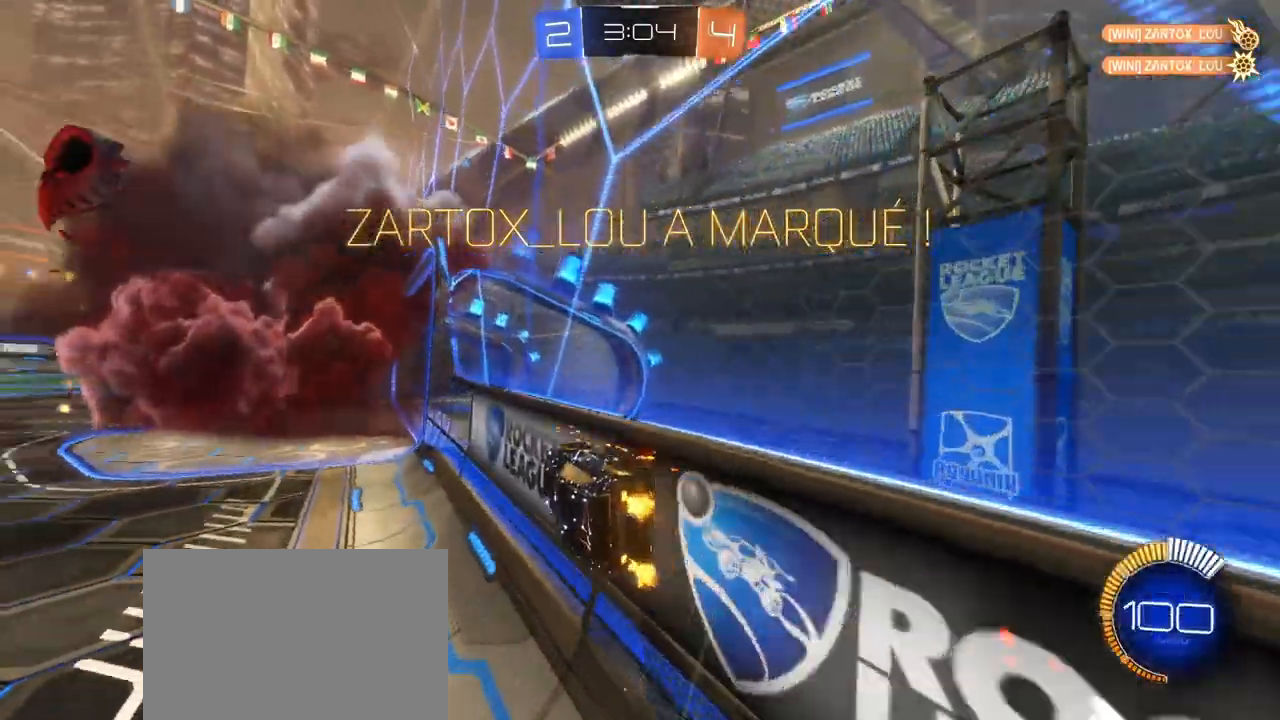
{"buttons": ["R2"], "left_stick": "down", "right_stick": "center", "events": [[17, "L1", "down"], [67, "CROSS", "down"], [100, "left_stick", "down-right"], [250, "CROSS", "up"], [400, "L1", "up"], [450, "left_stick", "down"]]}
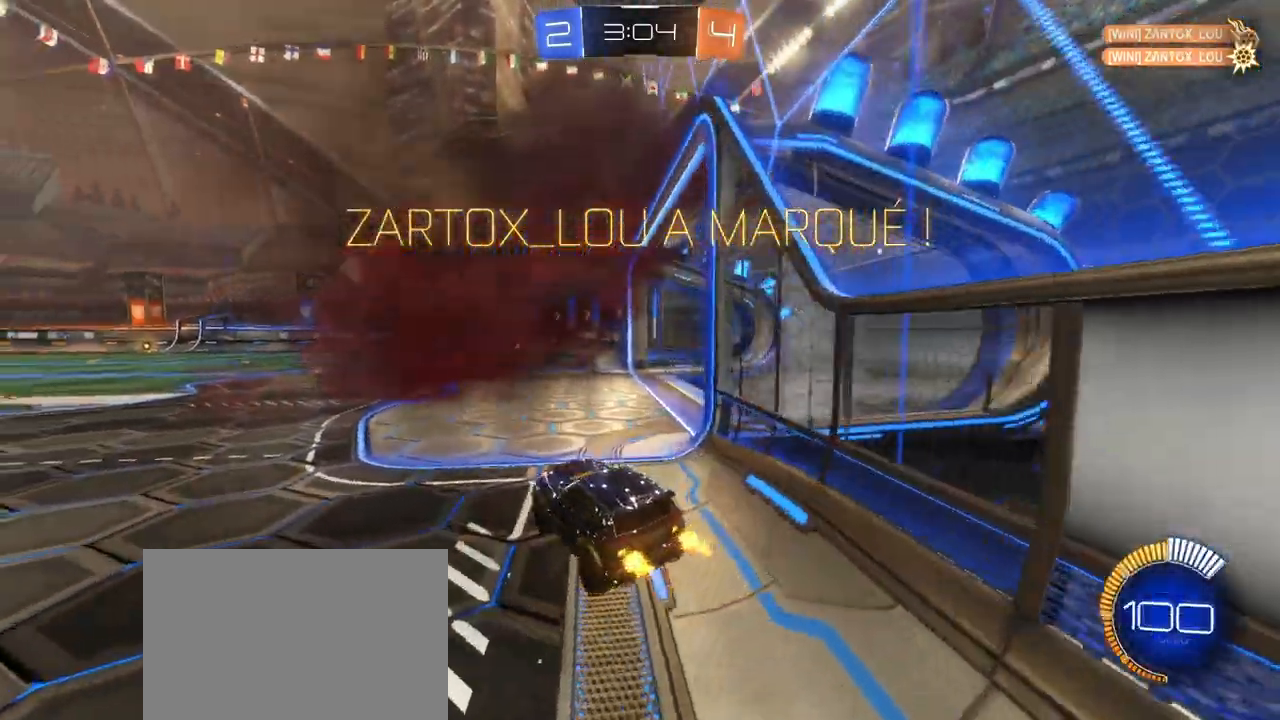
{"buttons": ["R2"], "left_stick": "center", "right_stick": "center", "events": [[67, "left_stick", "up-right"], [200, "CROSS", "down"], [283, "left_stick", "center"], [333, "CROSS", "up"]]}
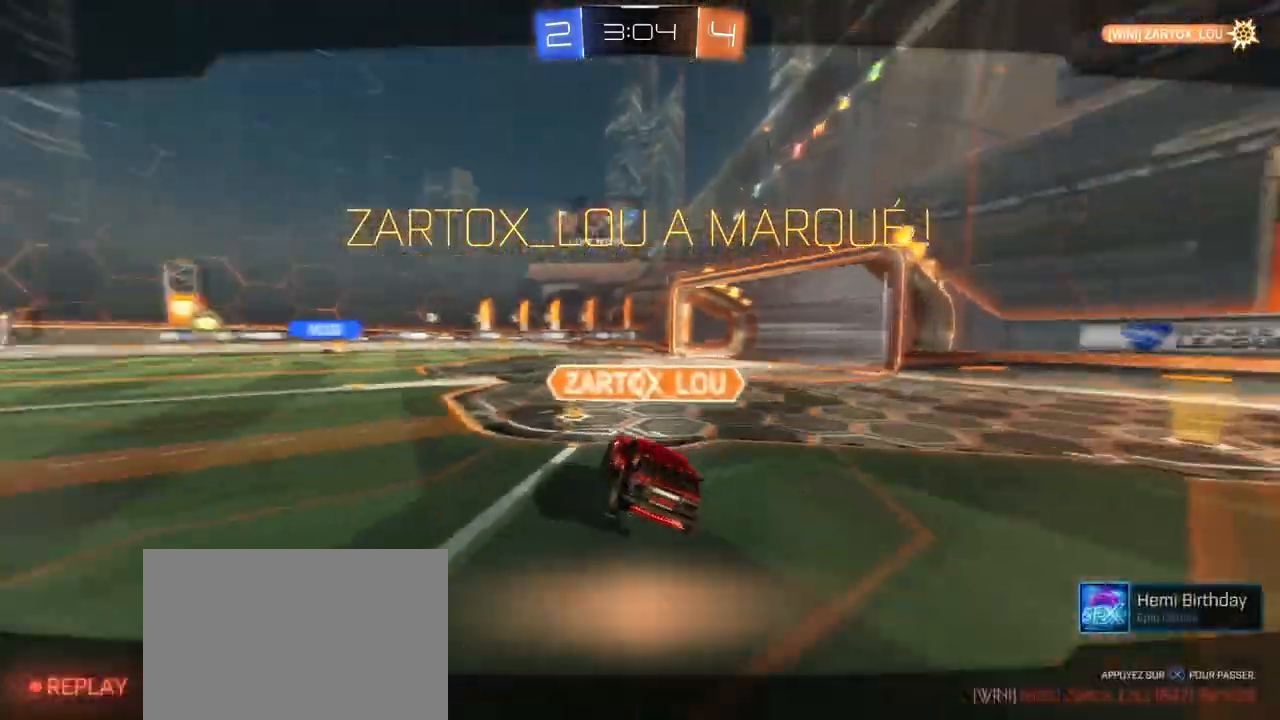
{"buttons": [], "left_stick": "center", "right_stick": "center", "events": [[183, "R2", "up"]]}
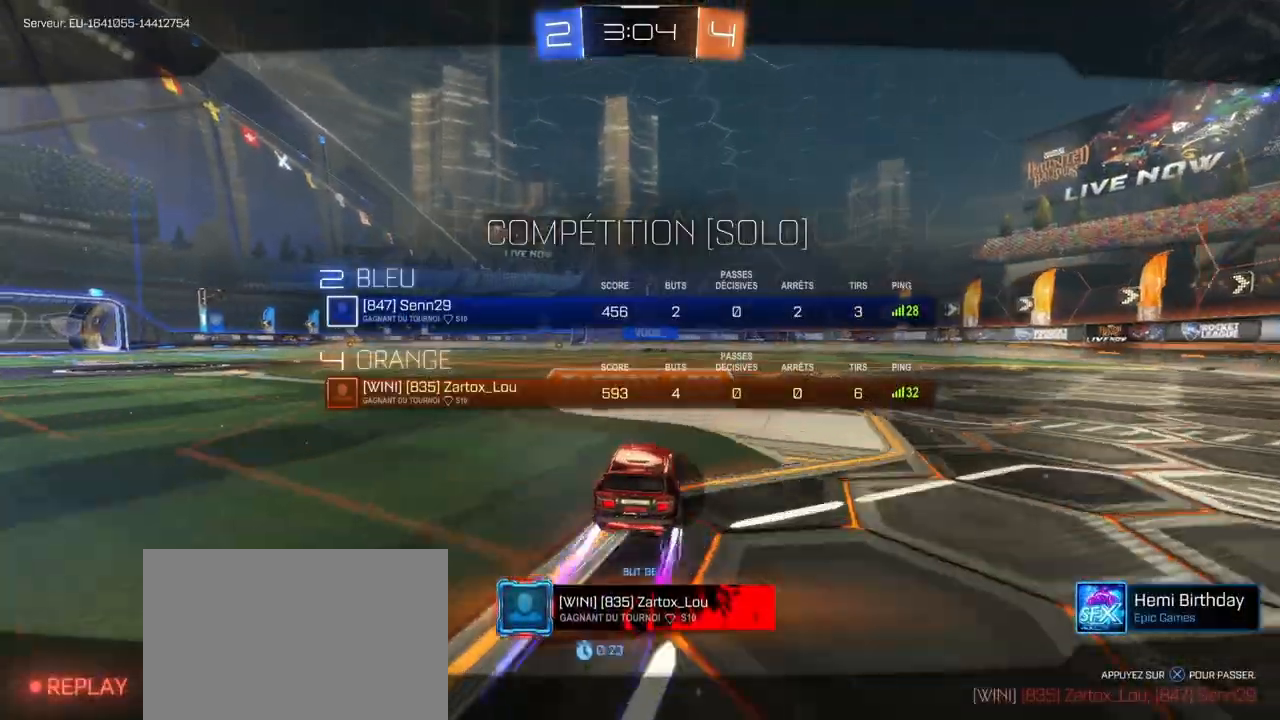
{"buttons": ["R1", "R2"], "left_stick": "center", "right_stick": "center", "events": [[283, "R2", "down"], [350, "R1", "down"]]}
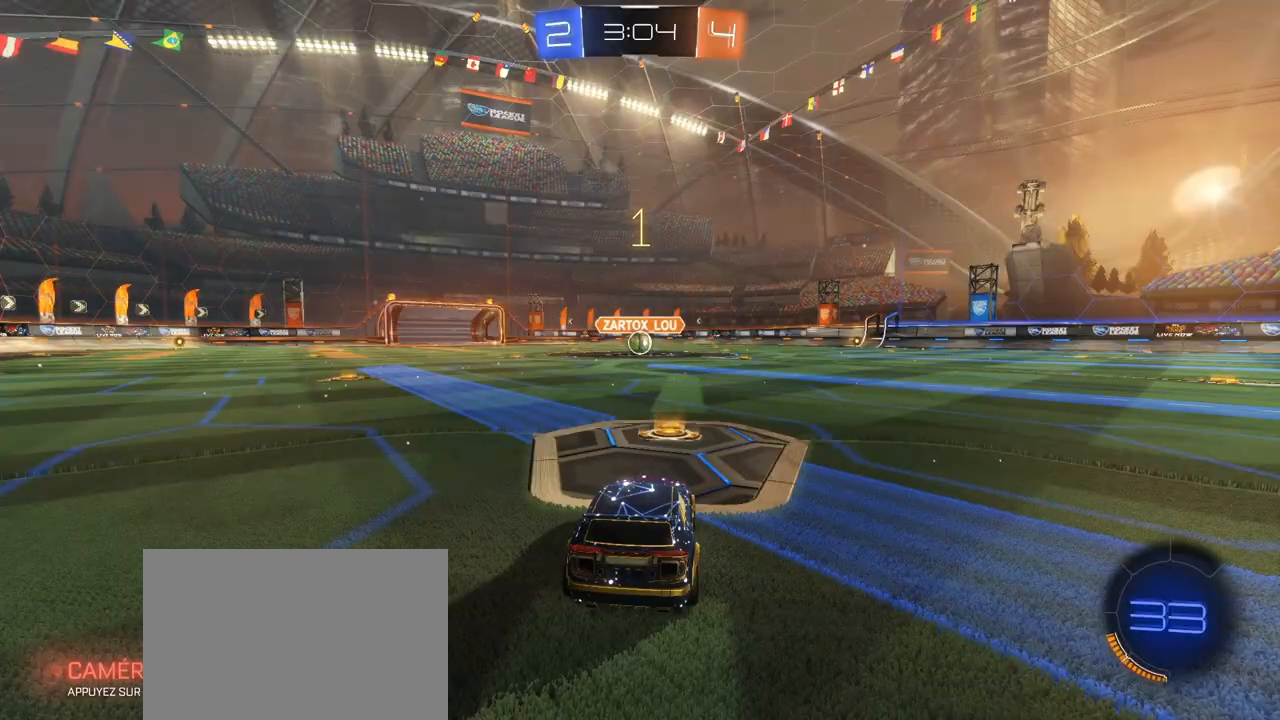
{"buttons": ["R1", "R2"], "left_stick": "center", "right_stick": "center", "events": []}
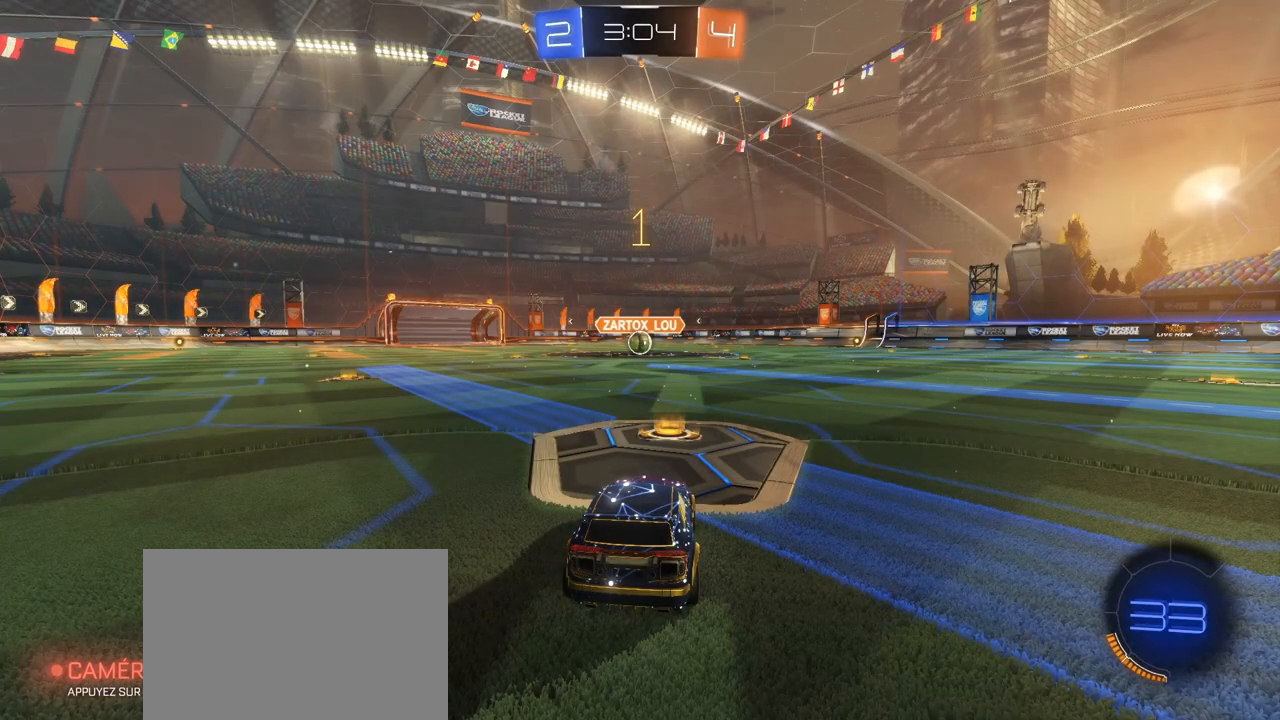
{"buttons": ["R1", "R2"], "left_stick": "center", "right_stick": "center", "events": []}
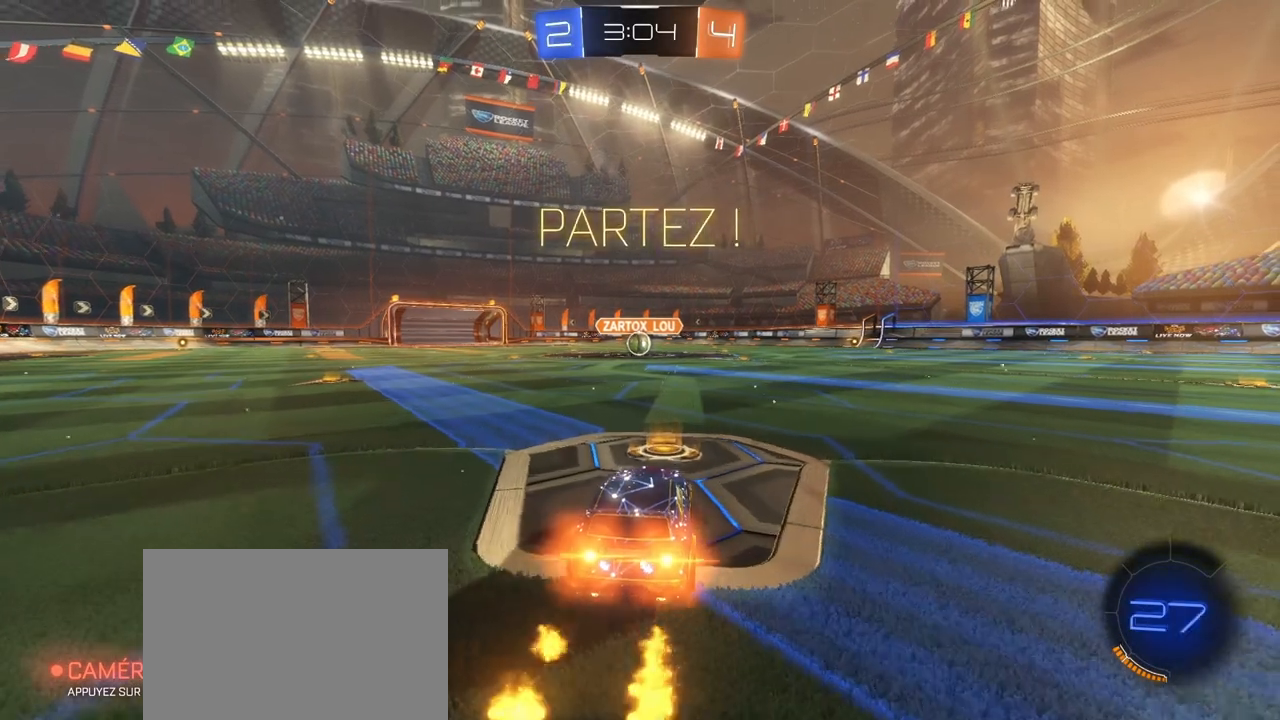
{"buttons": ["CROSS", "SQUARE", "R1", "R2"], "left_stick": "down-right", "right_stick": "center", "events": [[83, "left_stick", "left"], [250, "CROSS", "down"], [283, "left_stick", "up"], [300, "CROSS", "up"], [350, "CROSS", "down"], [367, "SQUARE", "down"], [400, "left_stick", "down-right"]]}
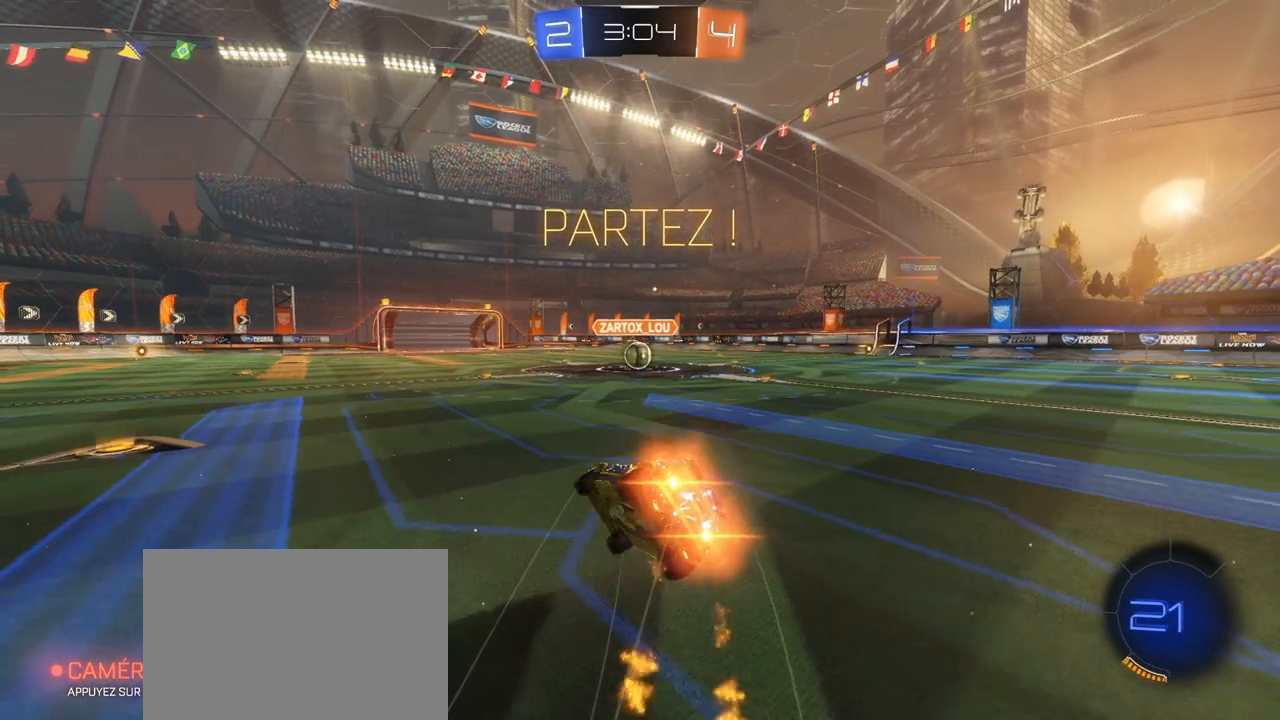
{"buttons": ["SQUARE", "R2"], "left_stick": "right", "right_stick": "center", "events": [[100, "CROSS", "up"], [200, "left_stick", "right"], [433, "R1", "up"]]}
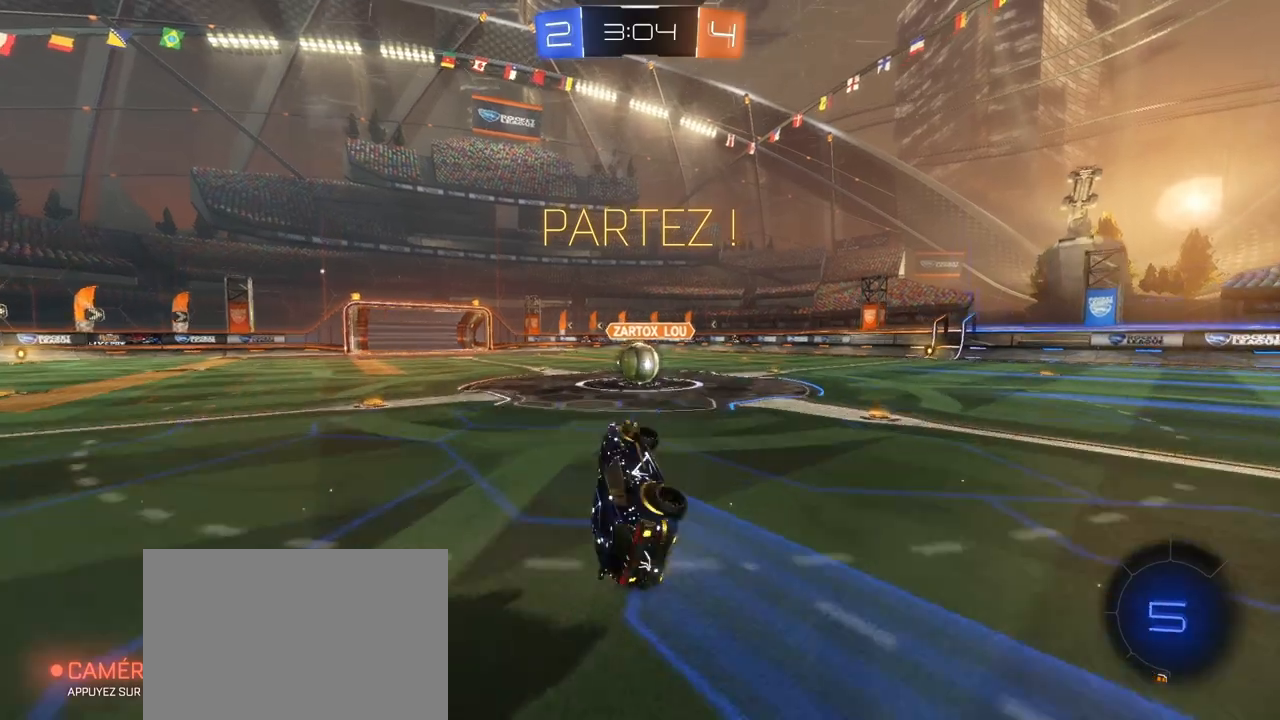
{"buttons": ["CROSS", "L1"], "left_stick": "up", "right_stick": "center", "events": [[83, "left_stick", "center"], [167, "SQUARE", "up"], [250, "R2", "up"], [483, "CROSS", "down"], [483, "L1", "down"], [483, "left_stick", "up"]]}
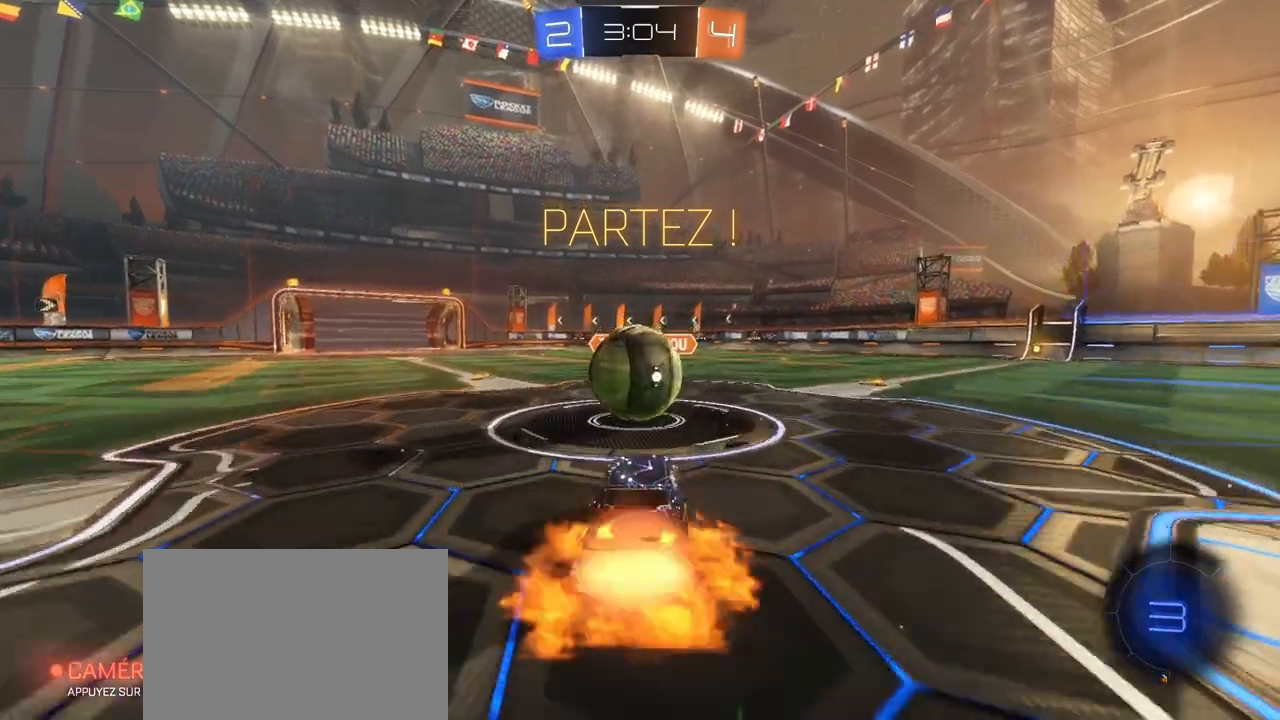
{"buttons": ["L1"], "left_stick": "down-right", "right_stick": "center", "events": [[83, "CROSS", "up"], [167, "CROSS", "down"], [217, "left_stick", "right"], [283, "left_stick", "down-right"], [433, "CROSS", "up"]]}
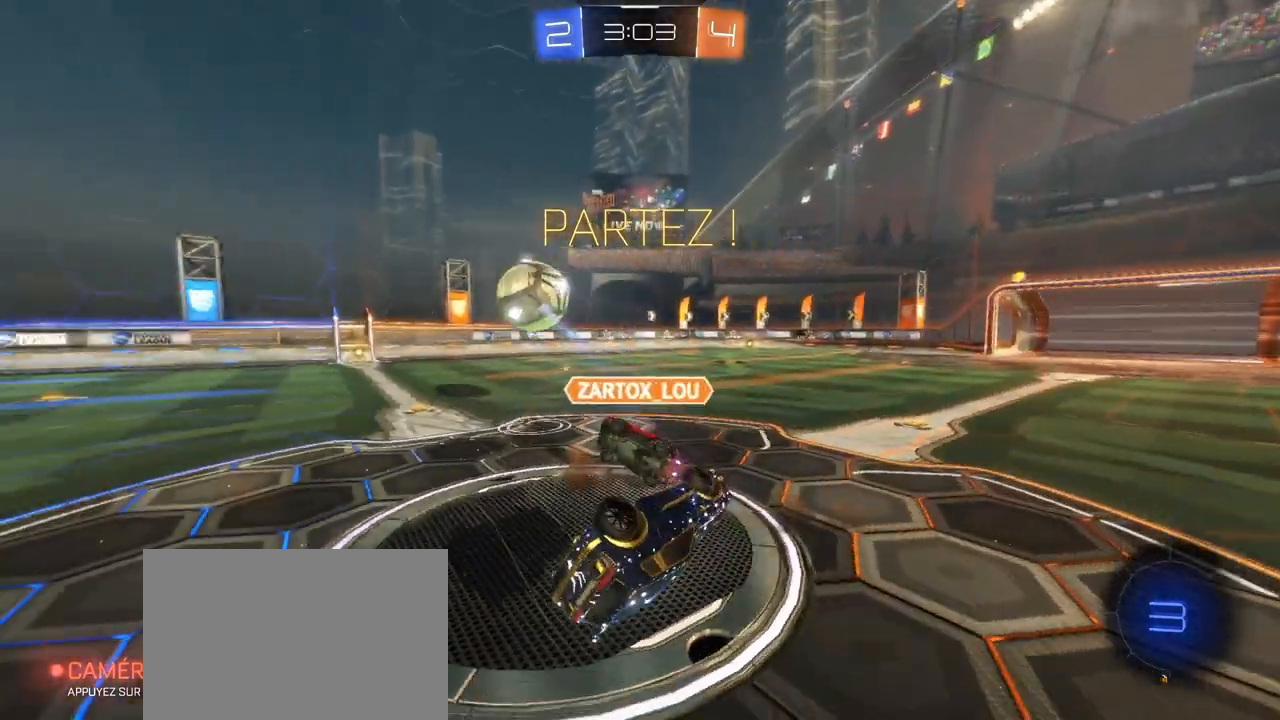
{"buttons": ["R2"], "left_stick": "right", "right_stick": "center", "events": [[150, "left_stick", "right"], [183, "R2", "down"], [233, "L1", "up"]]}
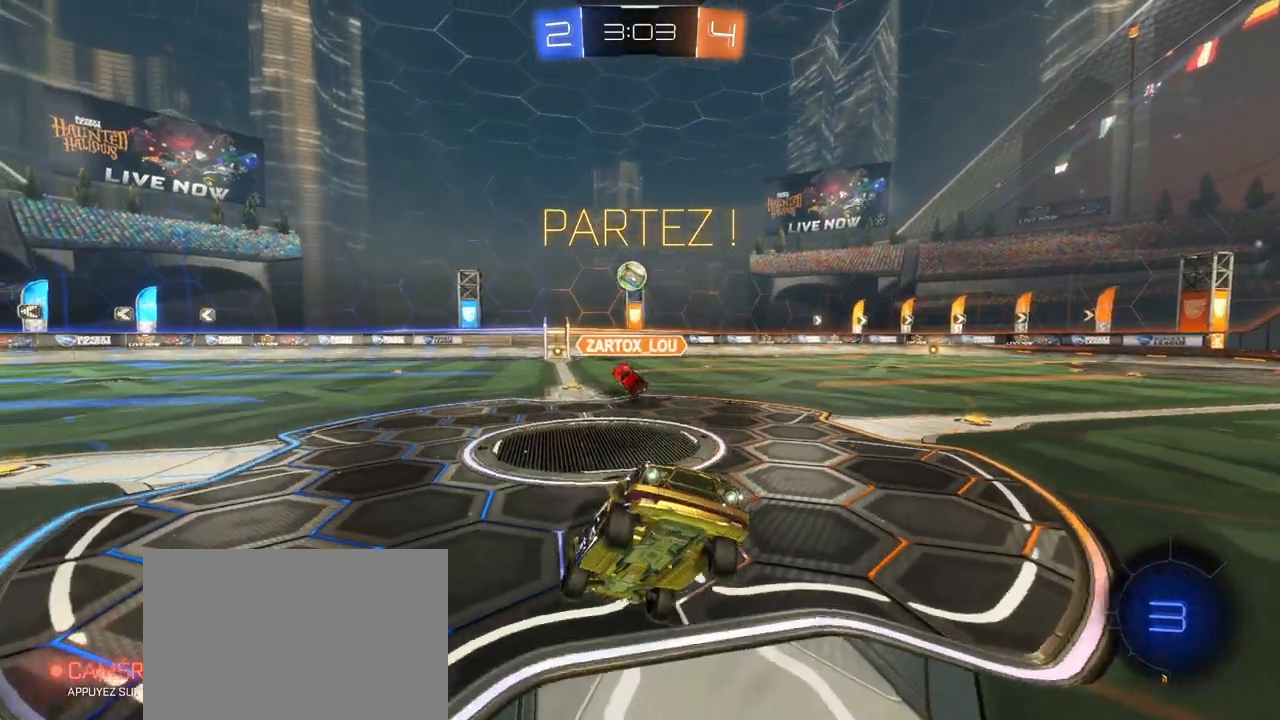
{"buttons": ["R2"], "left_stick": "right", "right_stick": "center", "events": [[183, "left_stick", "center"], [383, "left_stick", "right"]]}
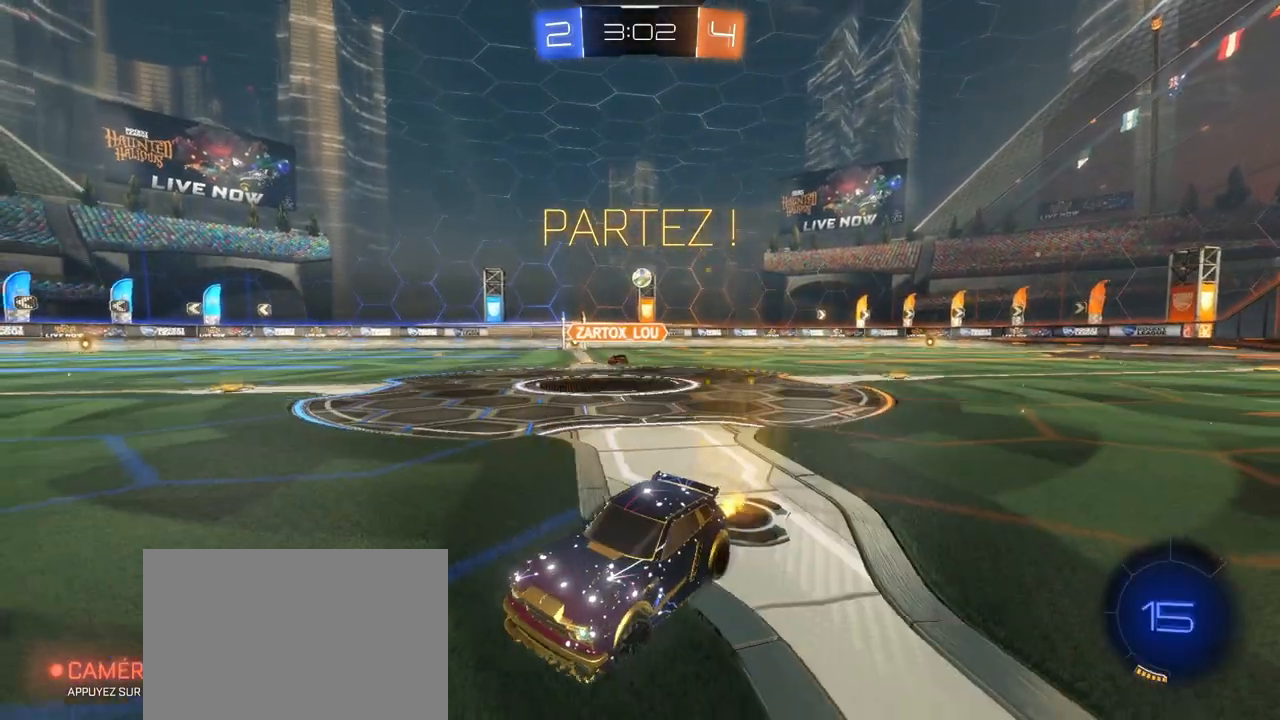
{"buttons": ["R2"], "left_stick": "left", "right_stick": "center", "events": [[33, "left_stick", "left"]]}
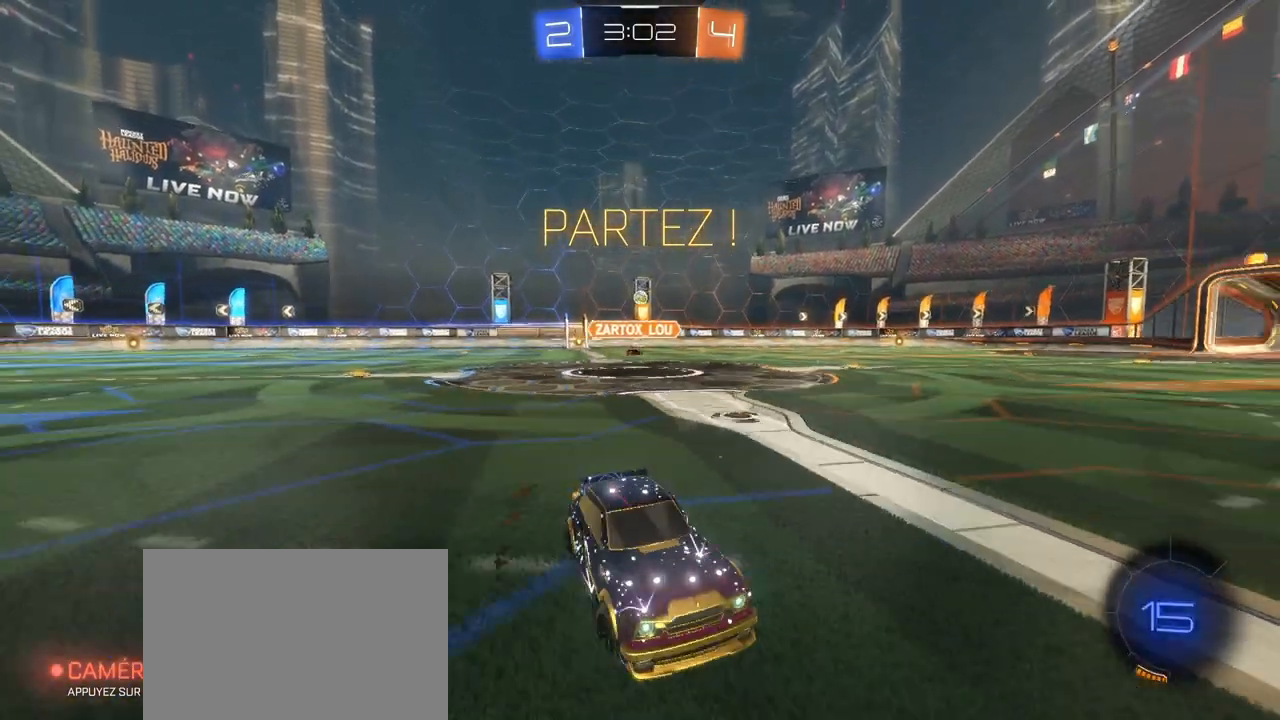
{"buttons": ["R1", "R2"], "left_stick": "right", "right_stick": "center", "events": [[83, "left_stick", "center"], [200, "R1", "down"], [500, "left_stick", "right"]]}
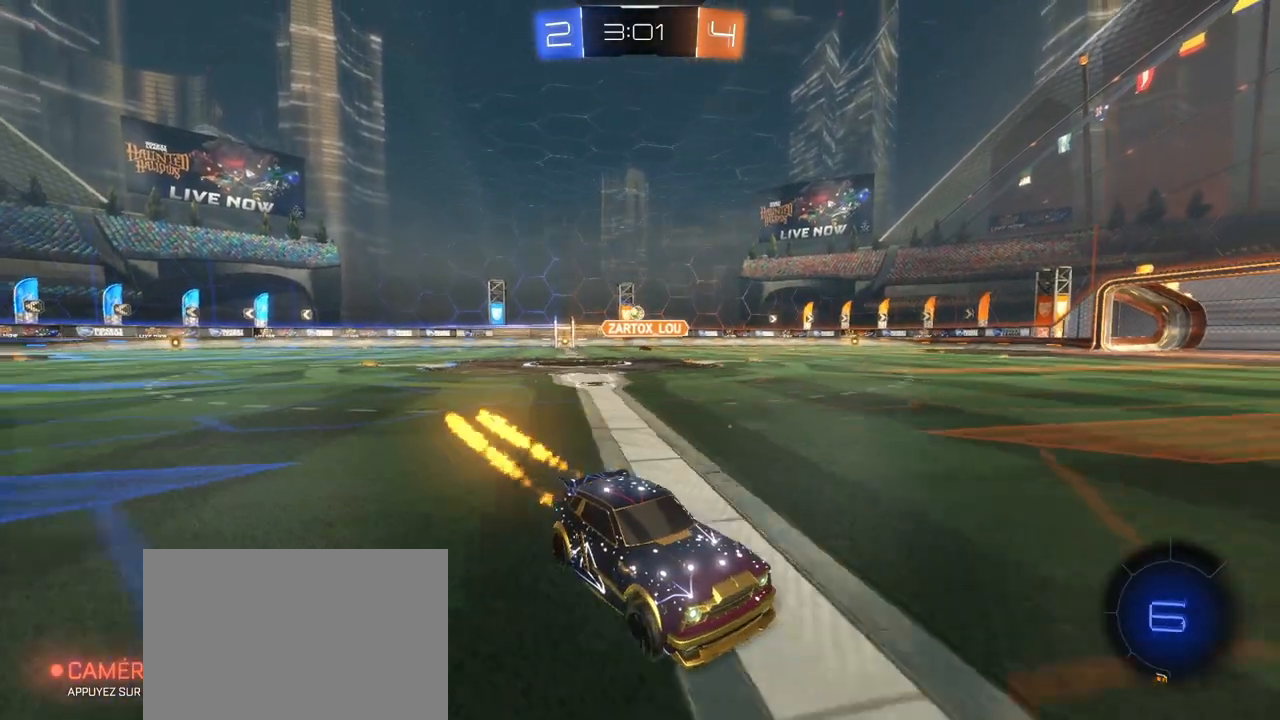
{"buttons": ["R2"], "left_stick": "right", "right_stick": "center", "events": [[67, "R1", "up"], [267, "left_stick", "center"], [467, "left_stick", "right"]]}
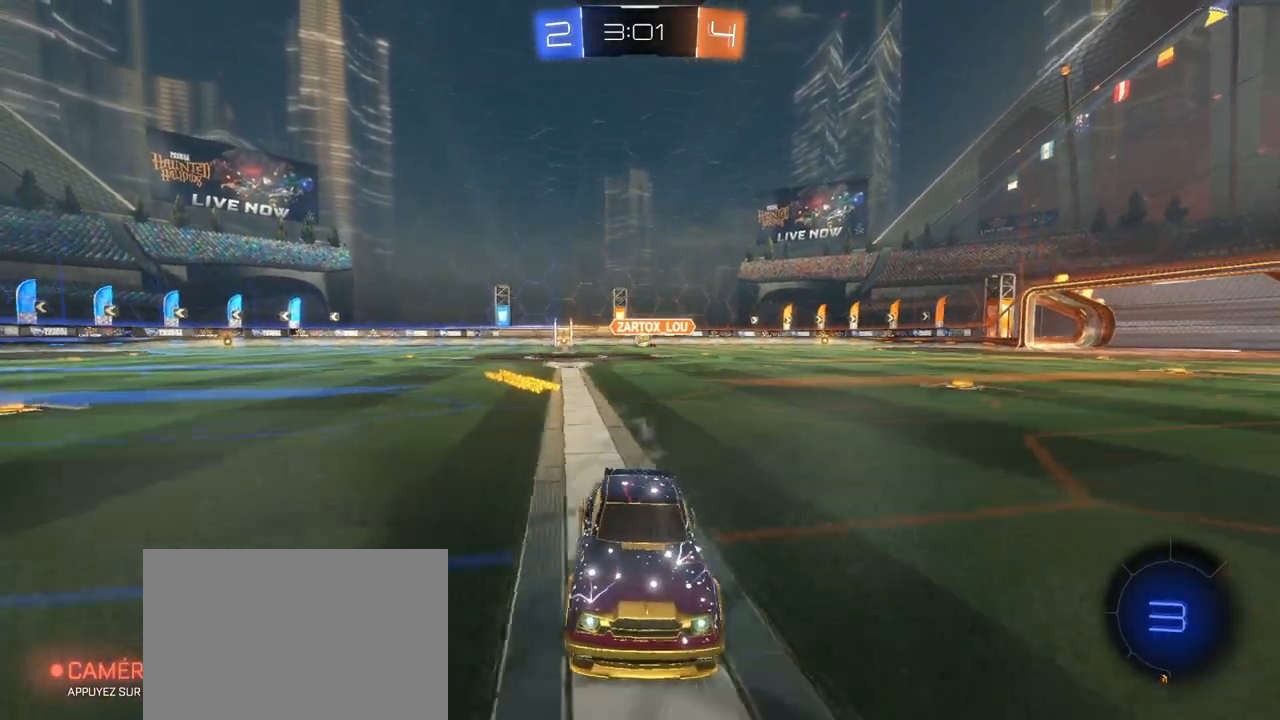
{"buttons": ["R2"], "left_stick": "right", "right_stick": "center", "events": [[33, "L1", "down"], [200, "L1", "up"]]}
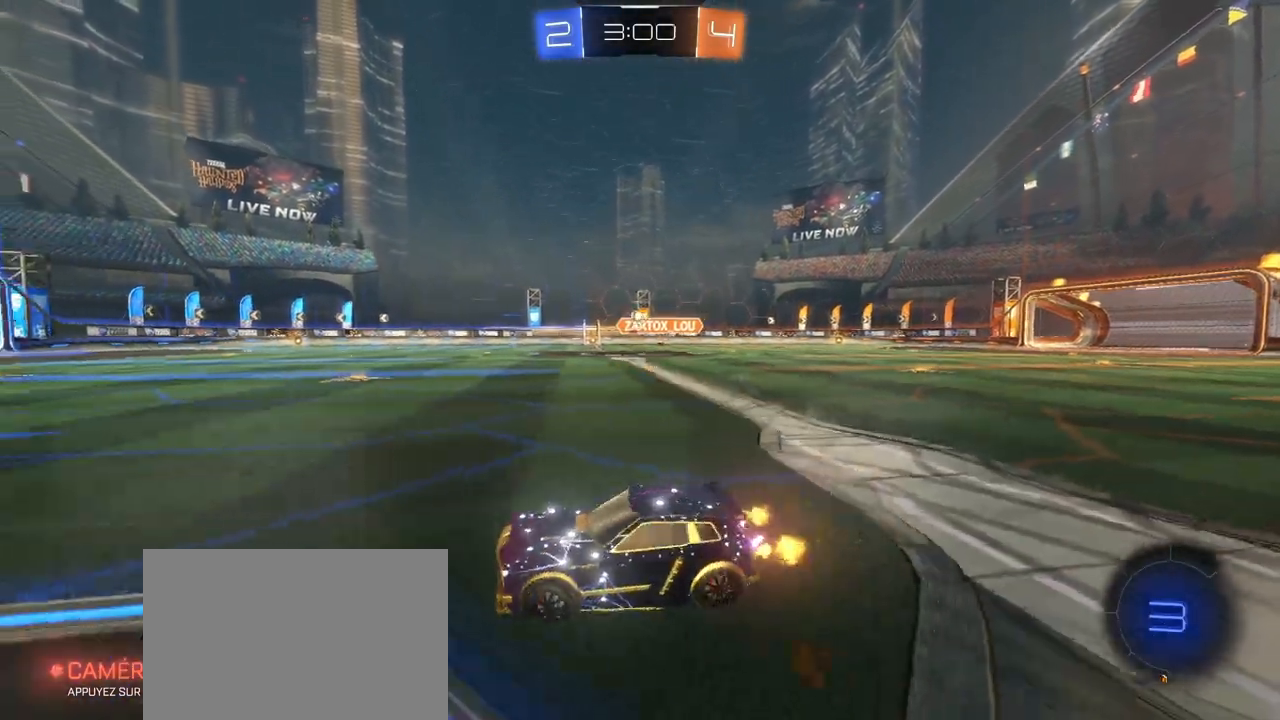
{"buttons": ["R1", "R2"], "left_stick": "left", "right_stick": "center", "events": [[17, "left_stick", "center"], [67, "left_stick", "left"], [283, "R1", "down"], [283, "left_stick", "center"], [467, "left_stick", "left"]]}